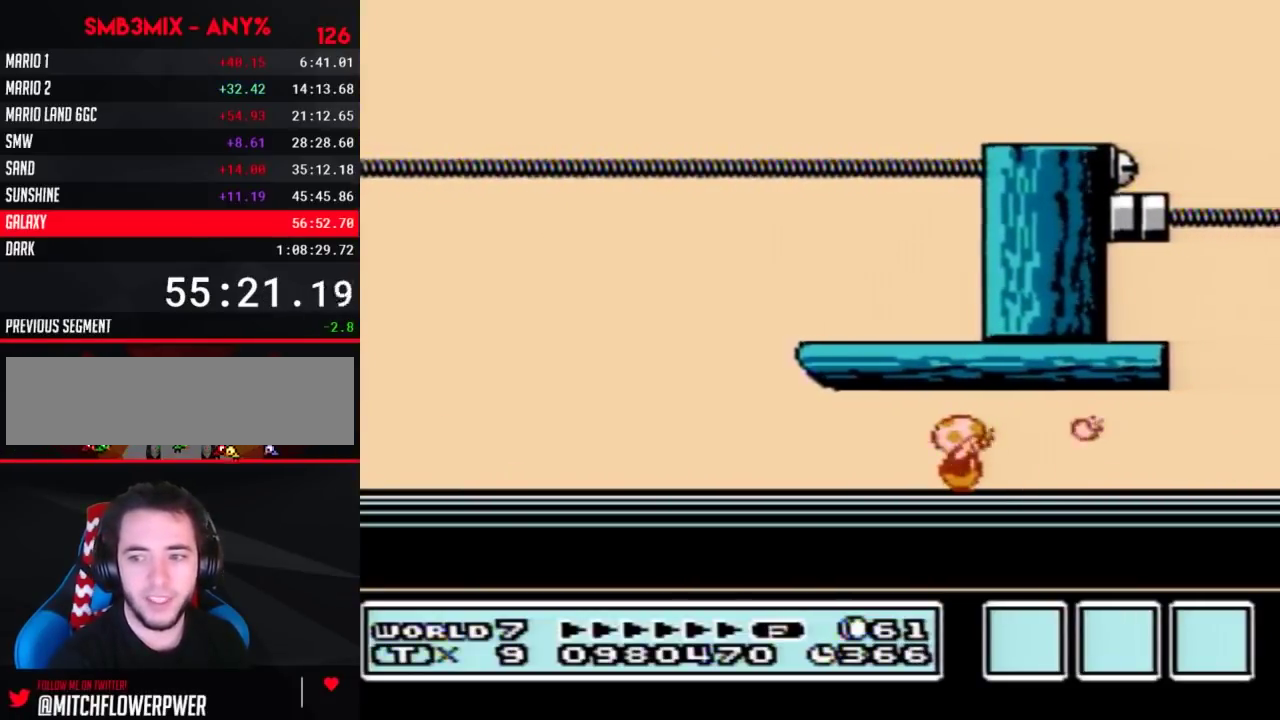
Gameplay with a controller (Nintendo layout); each line is a JSON object with the inputs held at the frame after it. "events" lists button and stick changes between this image and that frame as [ms after this image, input, new state], when the widget could be followed in between. Not read: L3 R3.
{"buttons": ["B"], "events": [[117, "B", "up"], [200, "B", "down"], [300, "B", "up"], [383, "B", "down"]]}
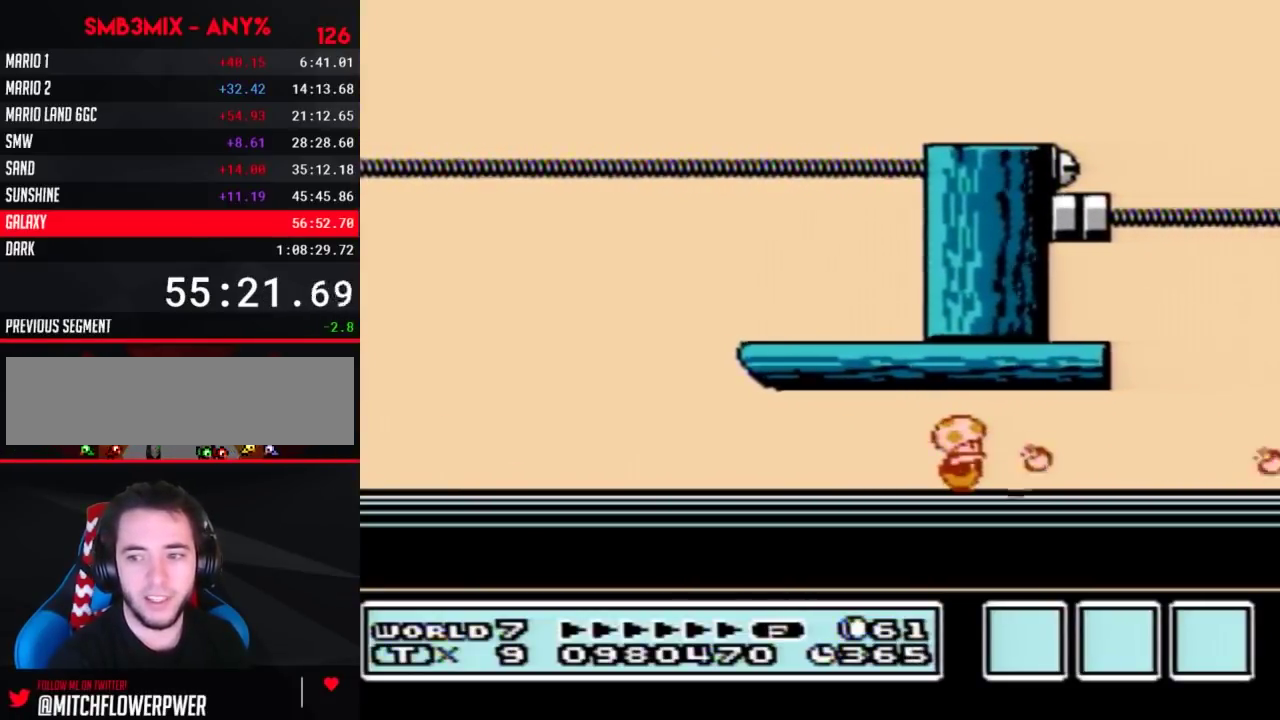
{"buttons": ["B"], "events": [[17, "B", "up"], [117, "B", "down"], [200, "B", "up"], [300, "B", "down"], [400, "B", "up"], [450, "B", "down"]]}
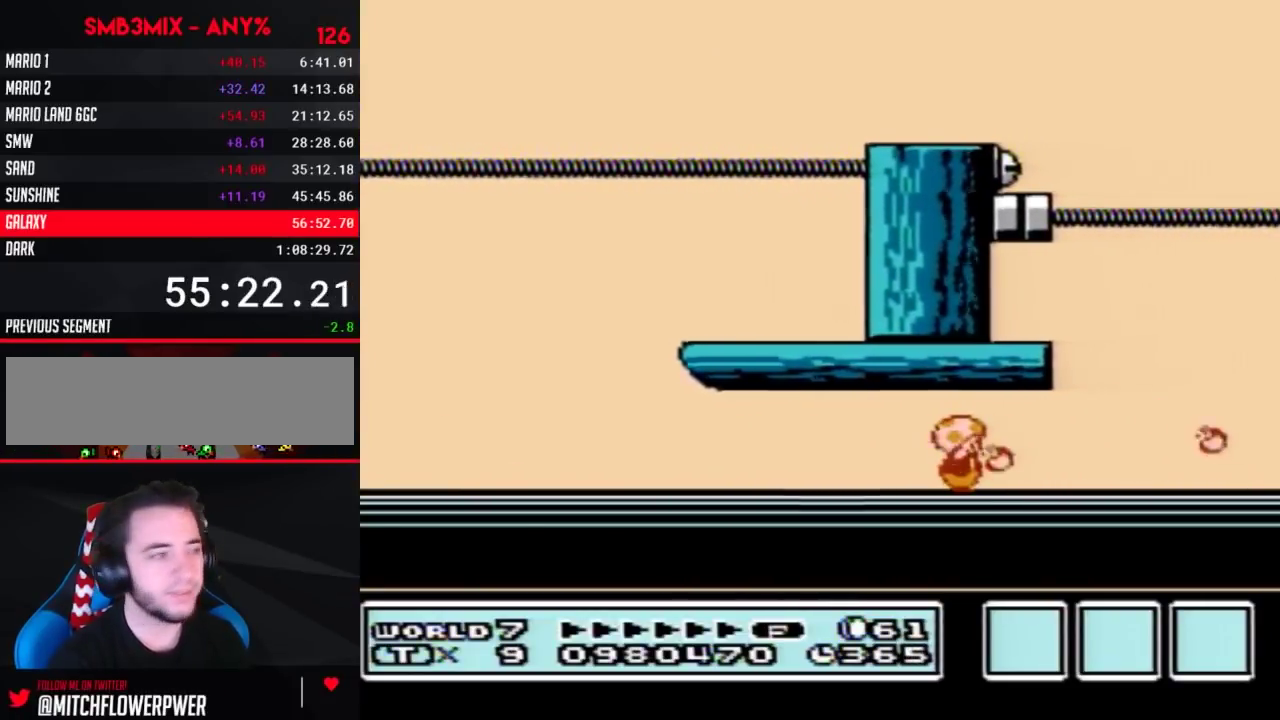
{"buttons": [], "events": [[83, "B", "up"], [167, "B", "down"], [267, "B", "up"], [367, "B", "down"], [450, "B", "up"]]}
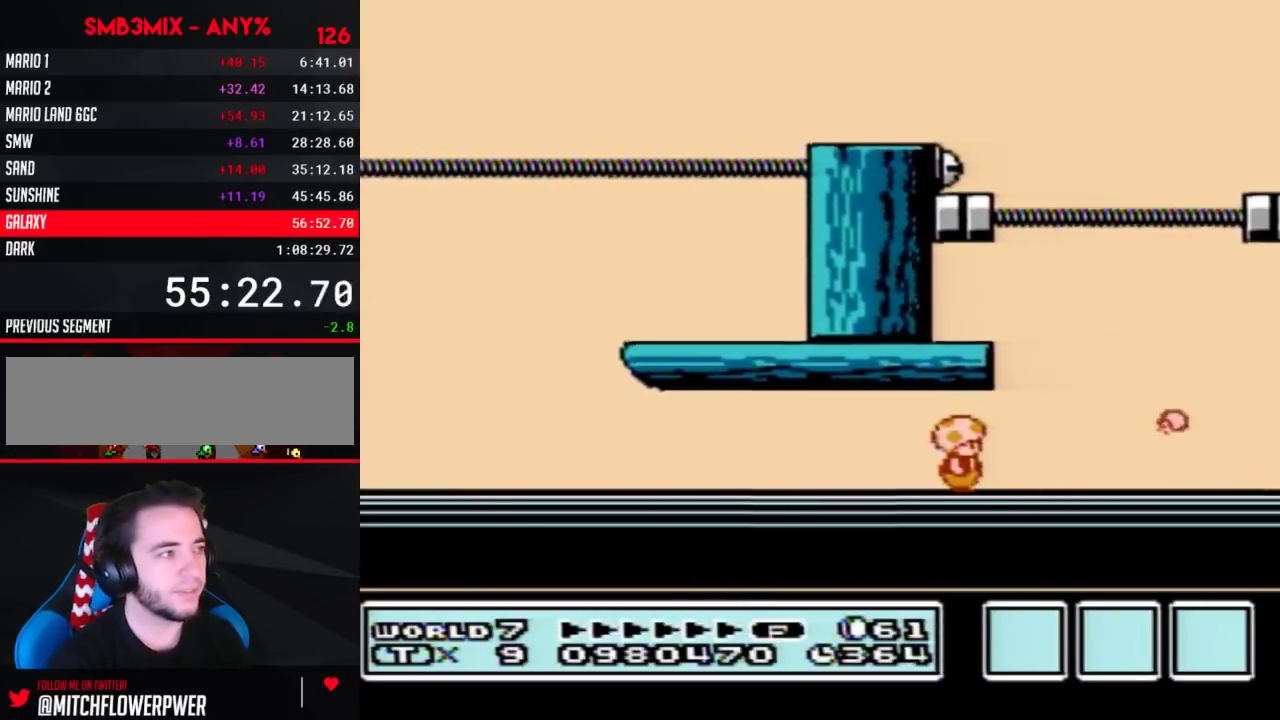
{"buttons": ["B"], "events": [[50, "B", "down"], [133, "B", "up"], [233, "B", "down"], [333, "B", "up"], [417, "B", "down"]]}
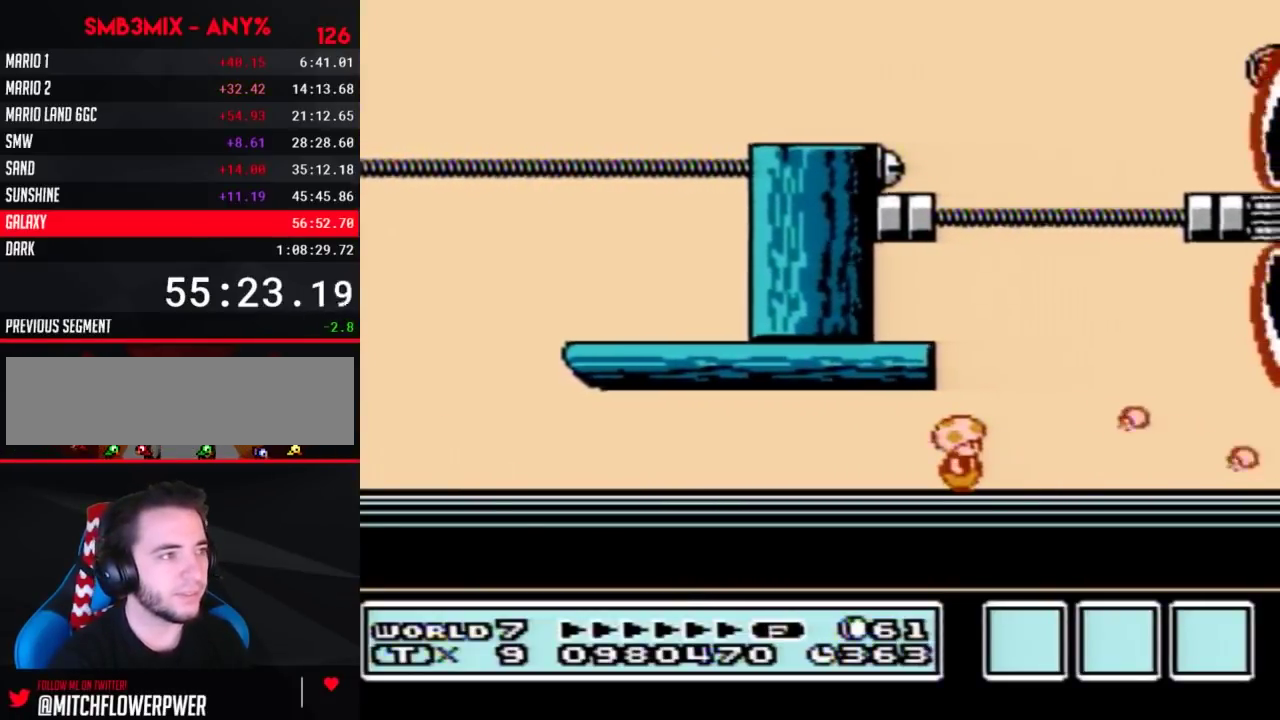
{"buttons": ["B"], "events": [[17, "B", "up"], [117, "B", "down"], [200, "B", "up"], [300, "B", "down"], [400, "B", "up"], [483, "B", "down"]]}
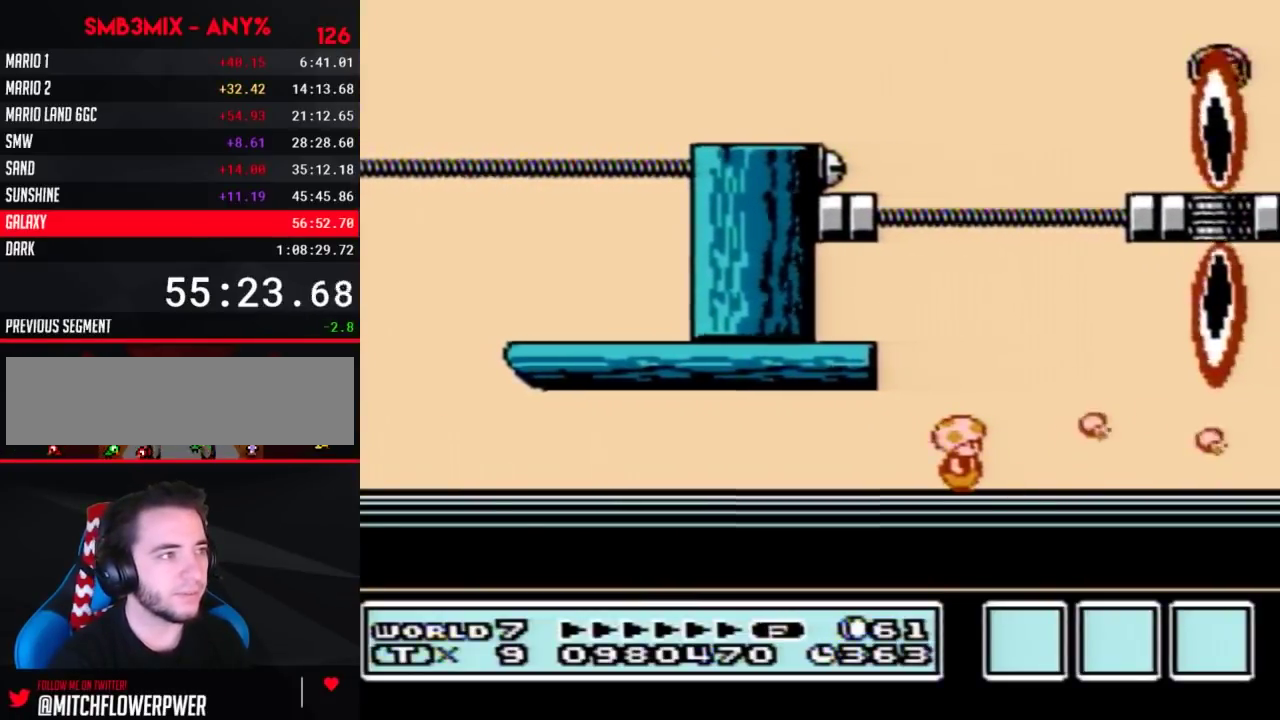
{"buttons": [], "events": [[83, "B", "up"], [200, "B", "down"], [267, "B", "up"], [383, "B", "down"], [483, "B", "up"]]}
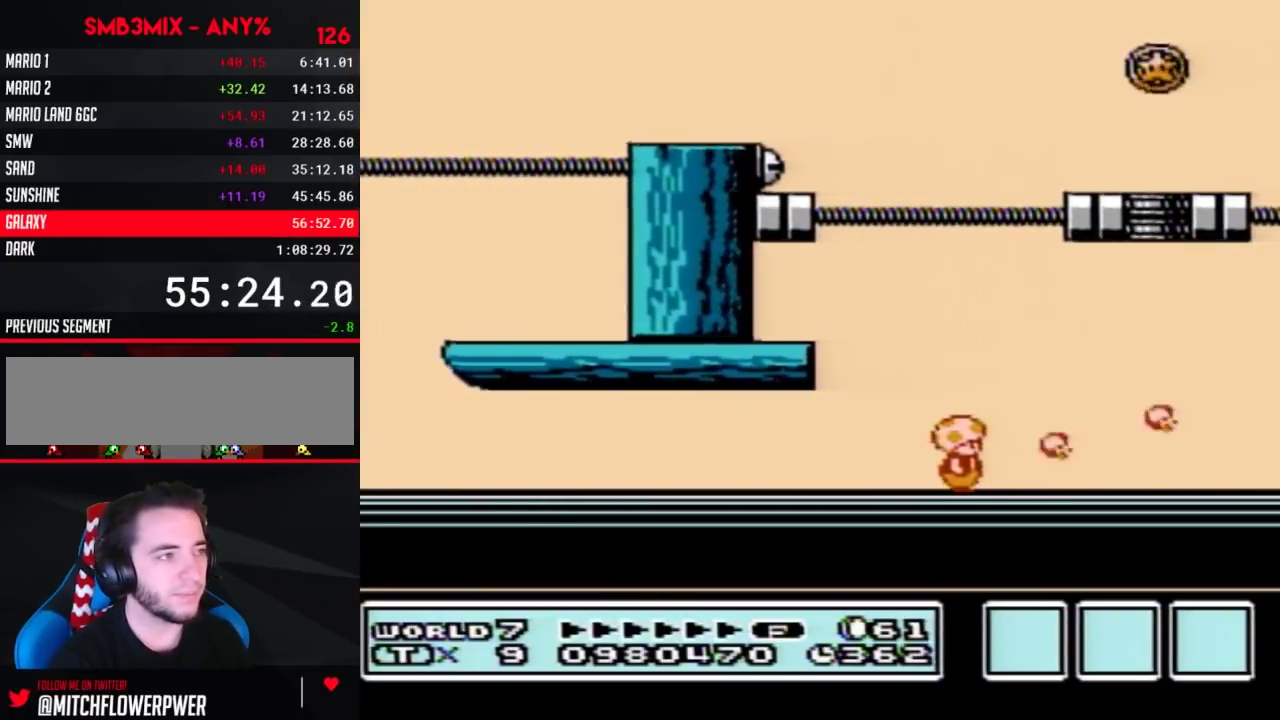
{"buttons": ["B"], "events": [[83, "B", "down"], [167, "B", "up"], [250, "B", "down"], [367, "B", "up"], [450, "B", "down"]]}
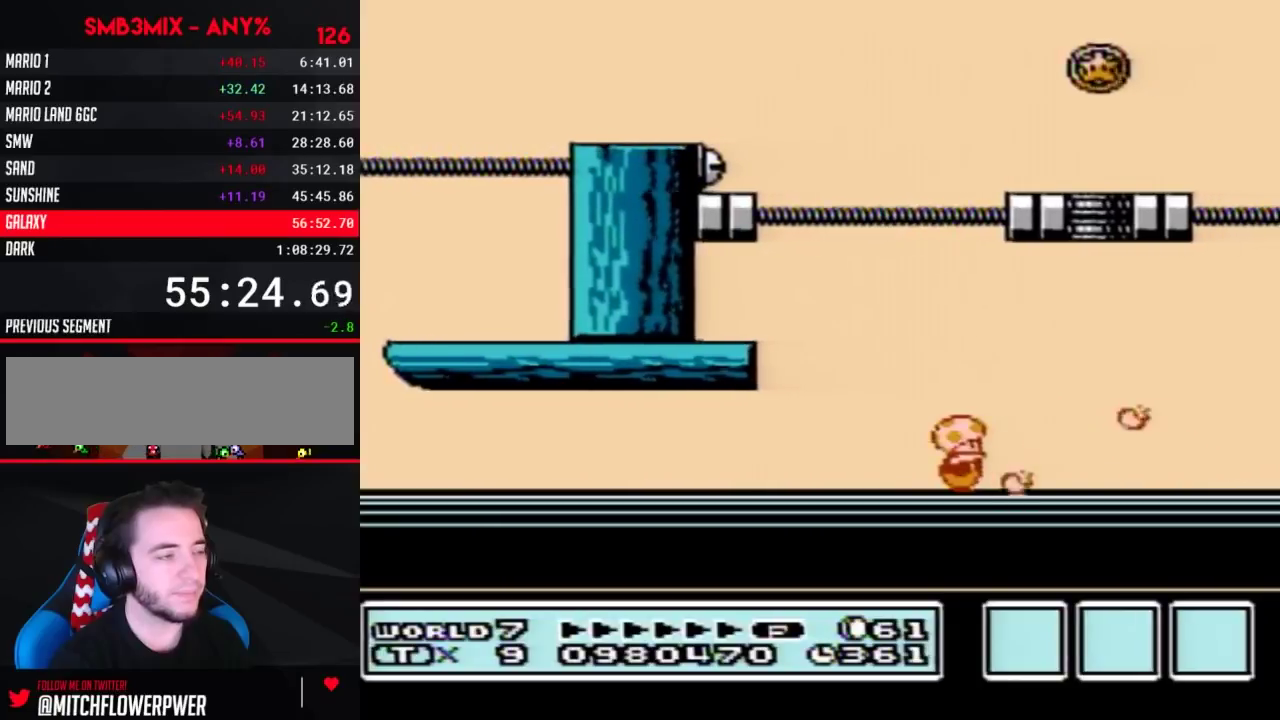
{"buttons": [], "events": [[83, "B", "up"], [133, "B", "down"], [200, "DPAD_RIGHT", "down"], [267, "B", "up"], [367, "B", "down"], [450, "B", "up"], [450, "DPAD_RIGHT", "up"]]}
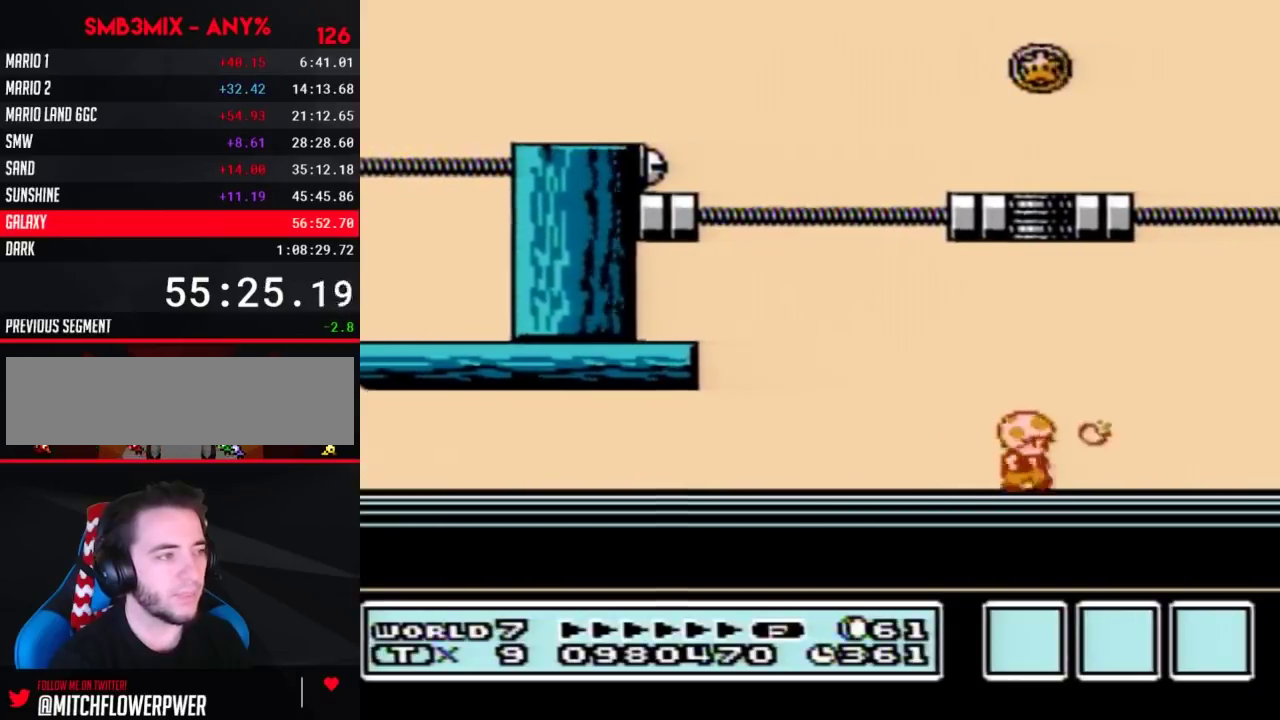
{"buttons": ["B"], "events": [[50, "B", "down"], [167, "B", "up"], [267, "B", "down"], [367, "B", "up"], [450, "B", "down"]]}
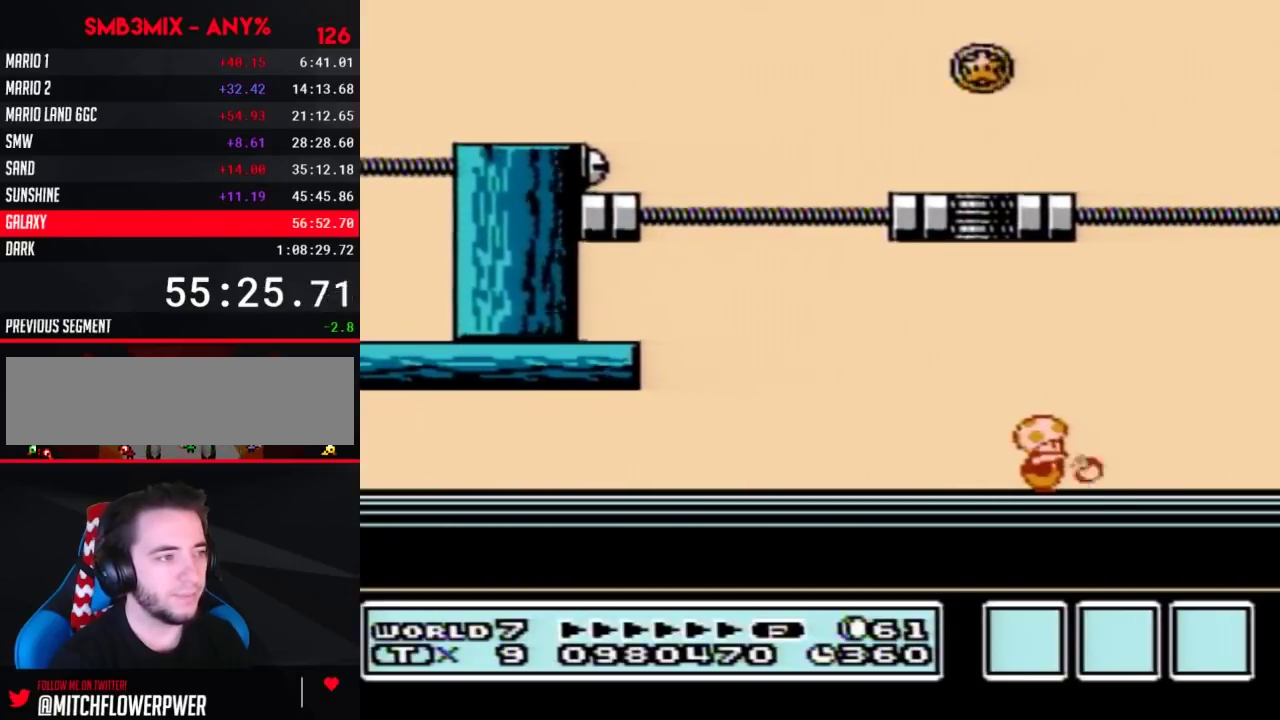
{"buttons": [], "events": [[50, "B", "up"], [183, "B", "down"], [267, "B", "up"], [367, "B", "down"], [450, "B", "up"]]}
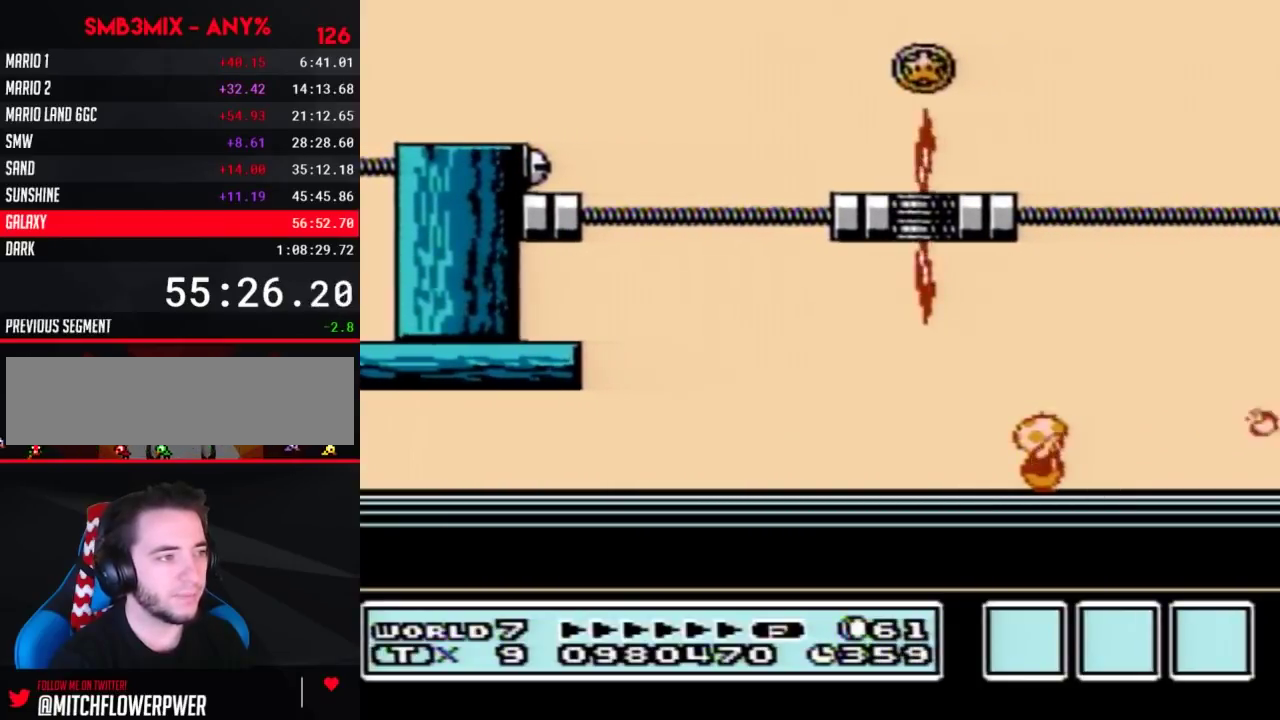
{"buttons": ["DPAD_LEFT"], "events": [[17, "B", "down"], [150, "B", "up"], [233, "B", "down"], [333, "B", "up"], [383, "DPAD_LEFT", "down"]]}
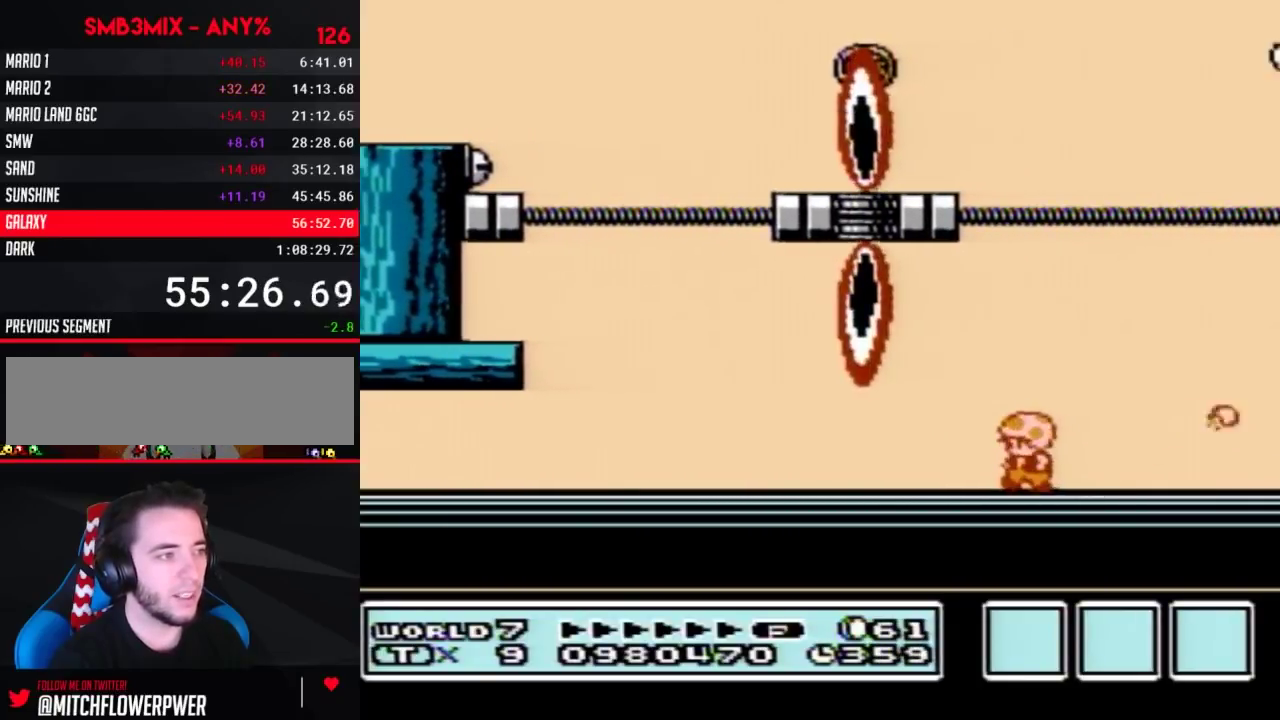
{"buttons": ["DPAD_RIGHT"], "events": [[333, "DPAD_LEFT", "up"], [400, "DPAD_RIGHT", "down"]]}
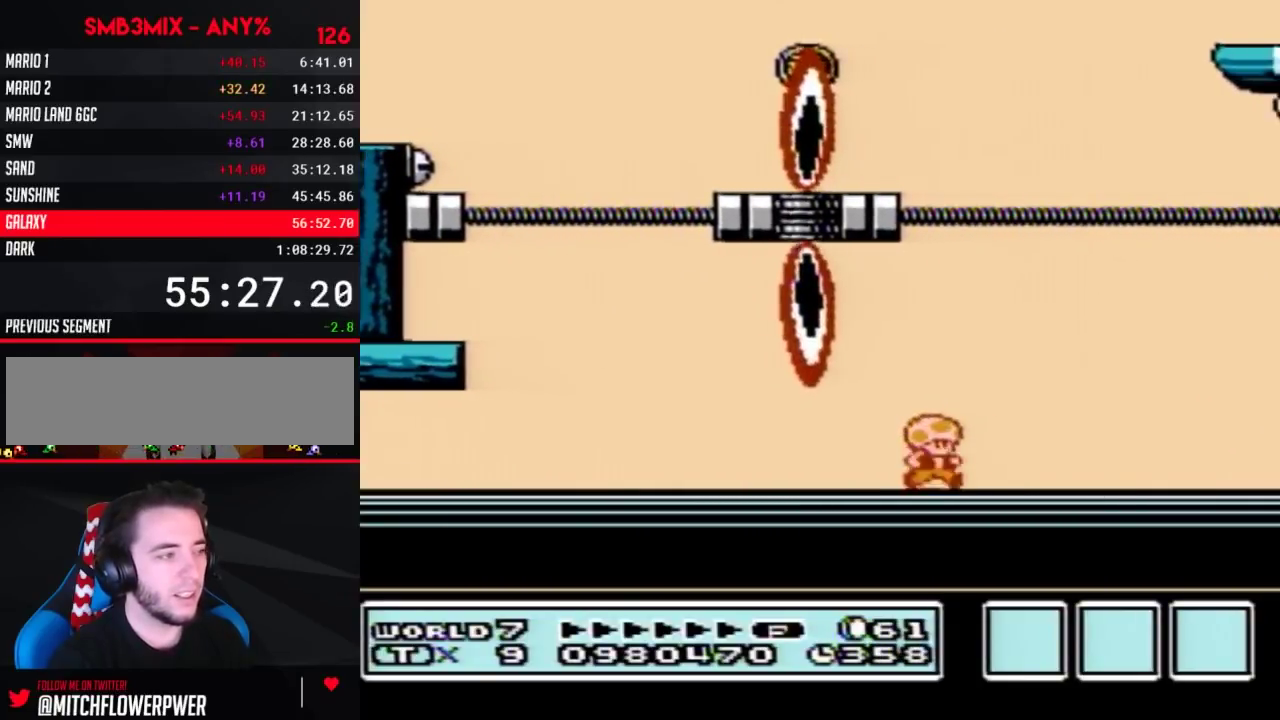
{"buttons": [], "events": [[17, "DPAD_RIGHT", "up"], [83, "B", "down"], [200, "B", "up"]]}
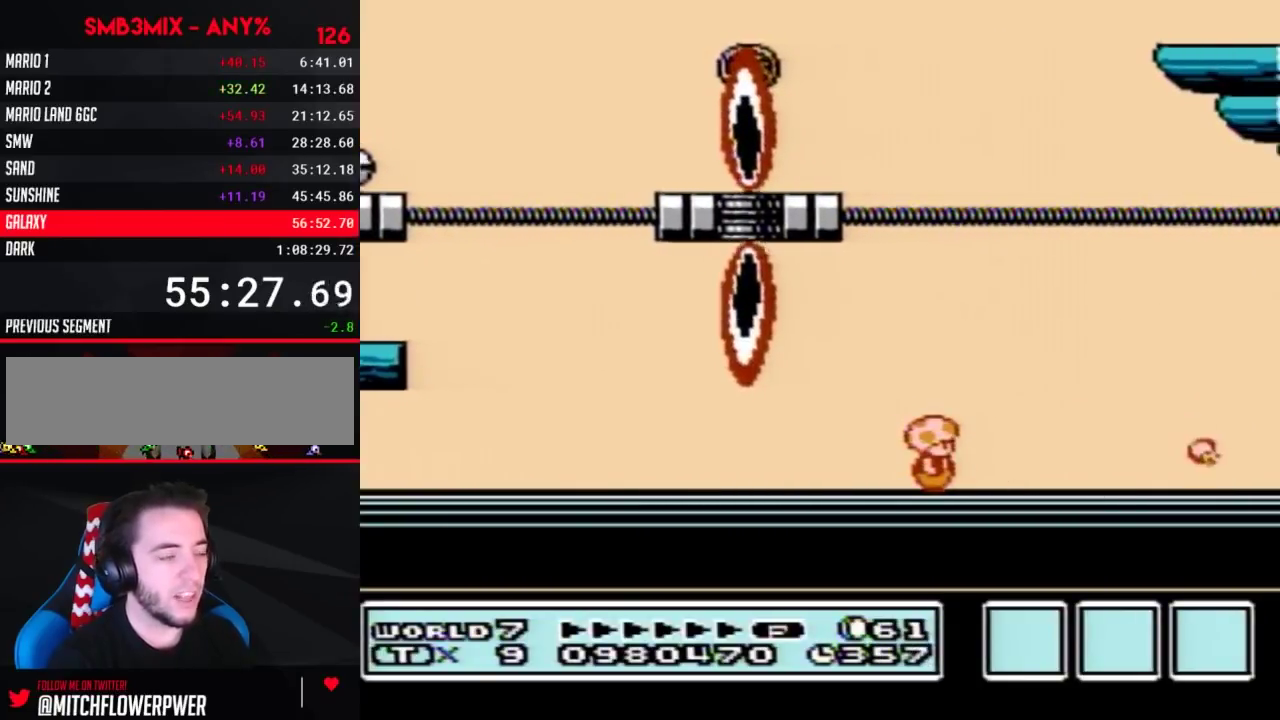
{"buttons": ["DPAD_LEFT"], "events": [[333, "DPAD_LEFT", "down"]]}
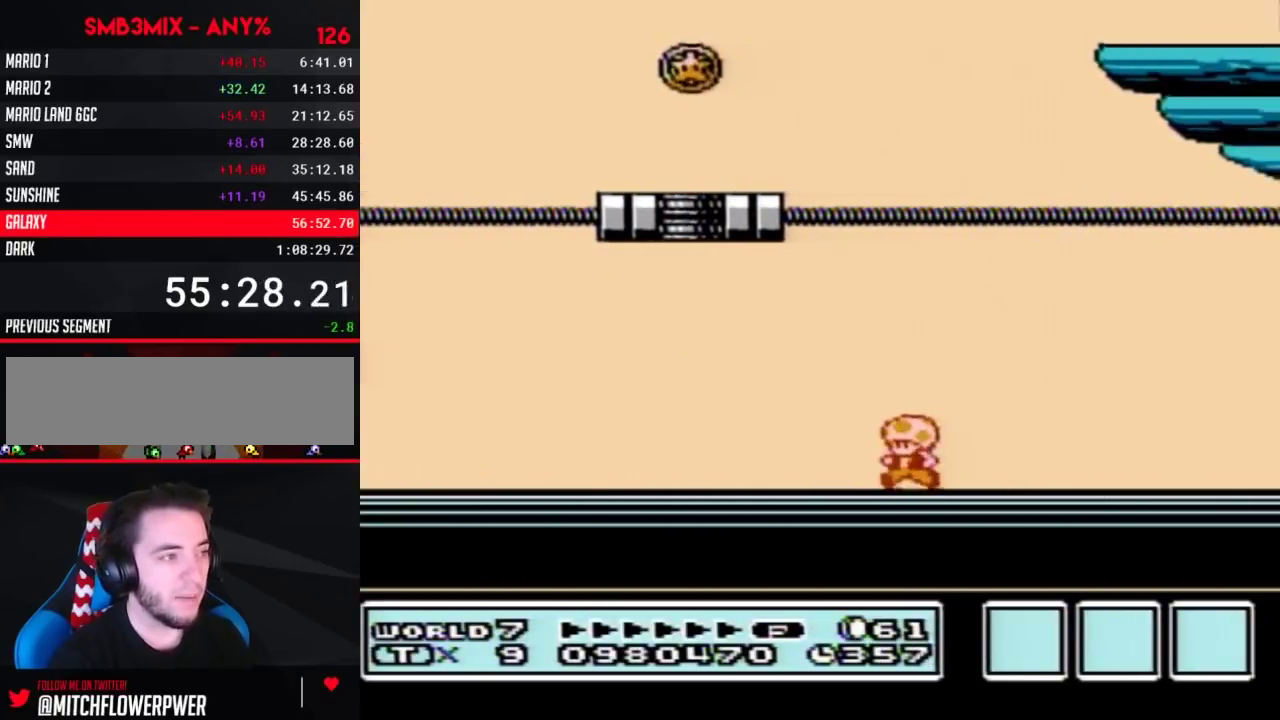
{"buttons": [], "events": [[117, "DPAD_LEFT", "up"], [267, "DPAD_RIGHT", "down"], [383, "DPAD_RIGHT", "up"]]}
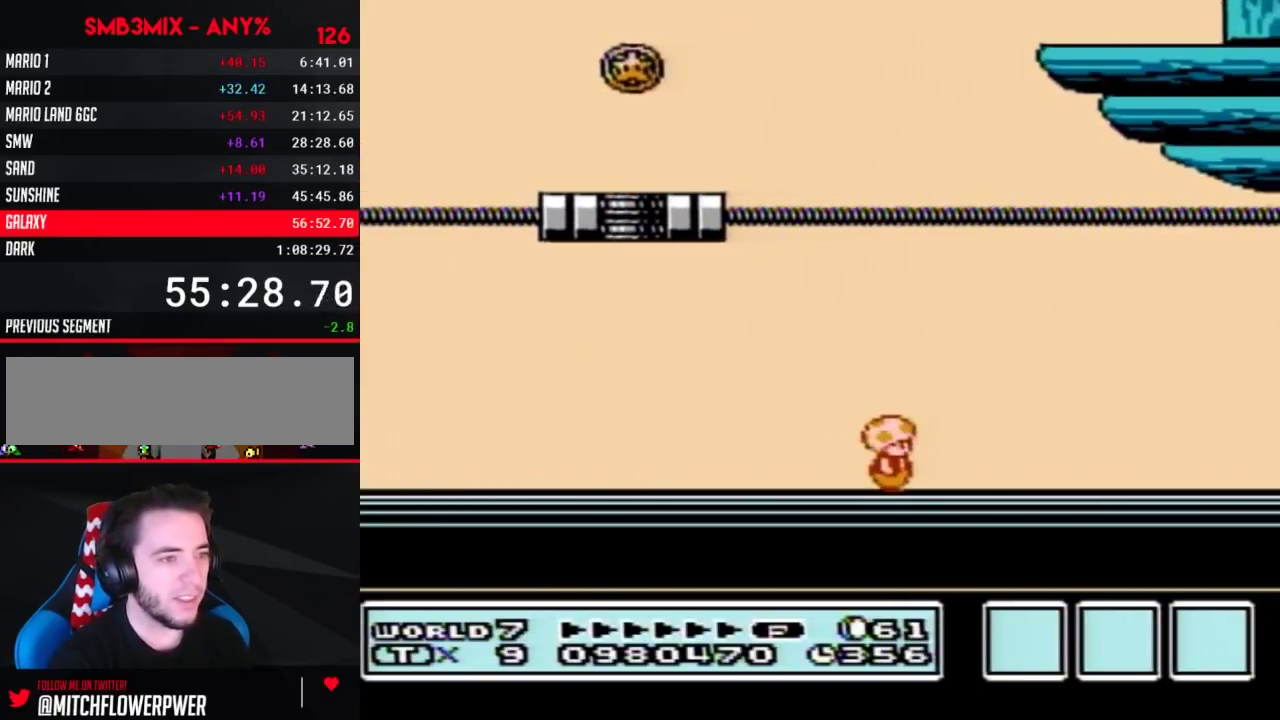
{"buttons": [], "events": []}
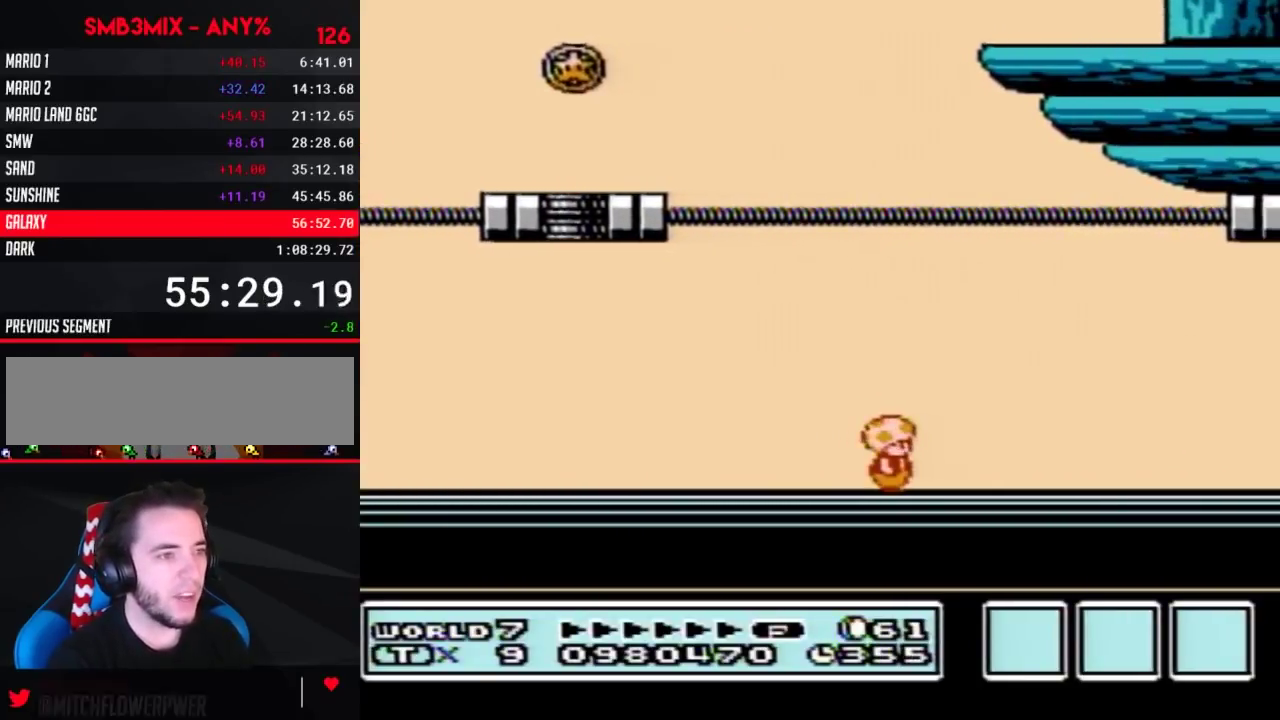
{"buttons": [], "events": []}
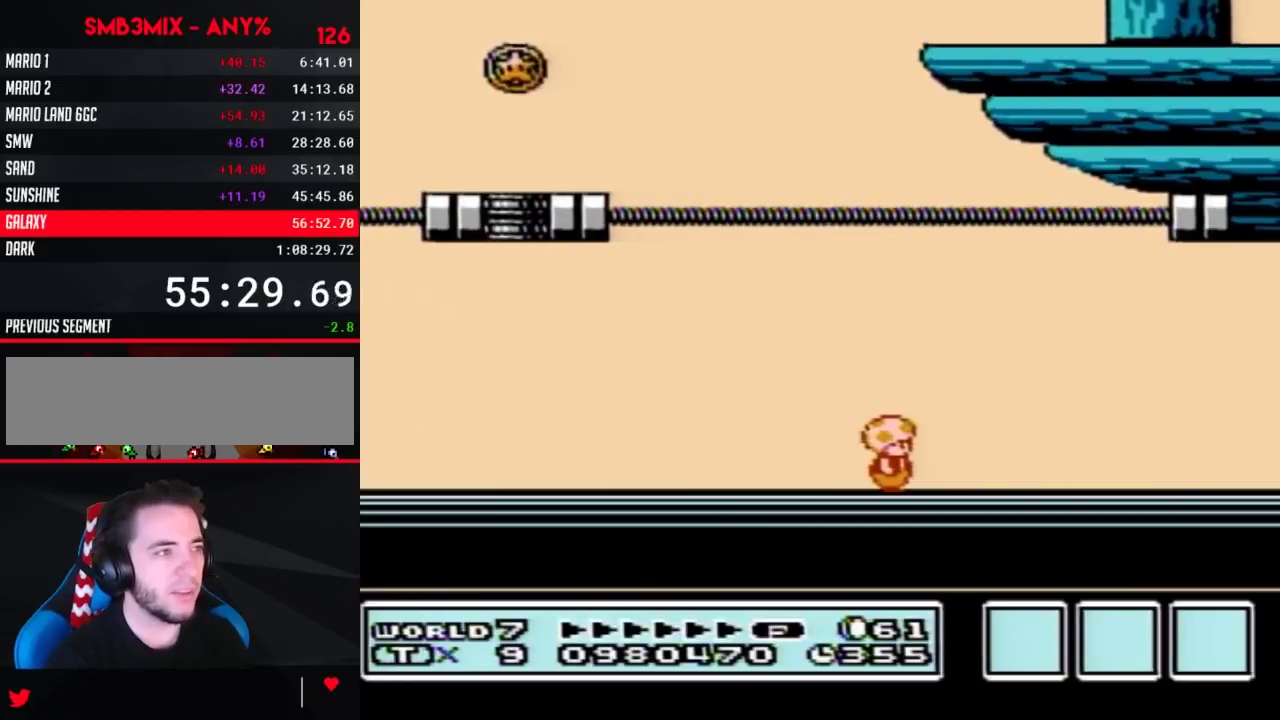
{"buttons": [], "events": []}
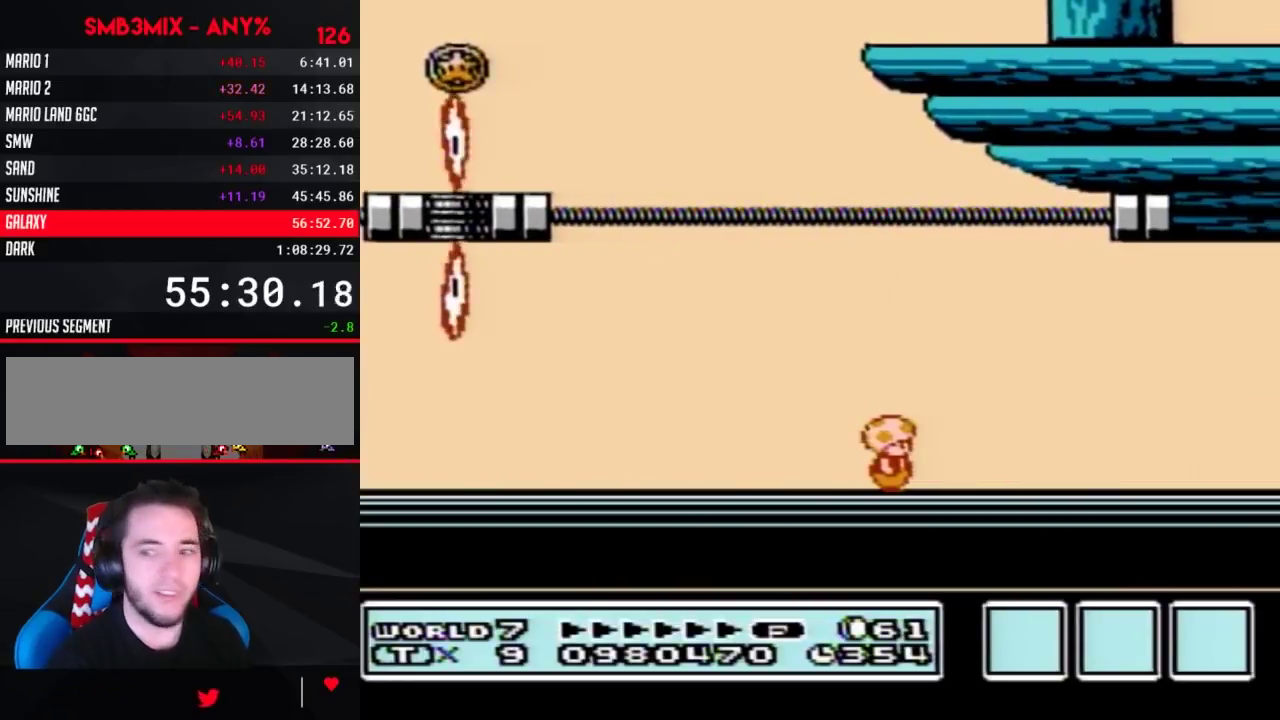
{"buttons": [], "events": []}
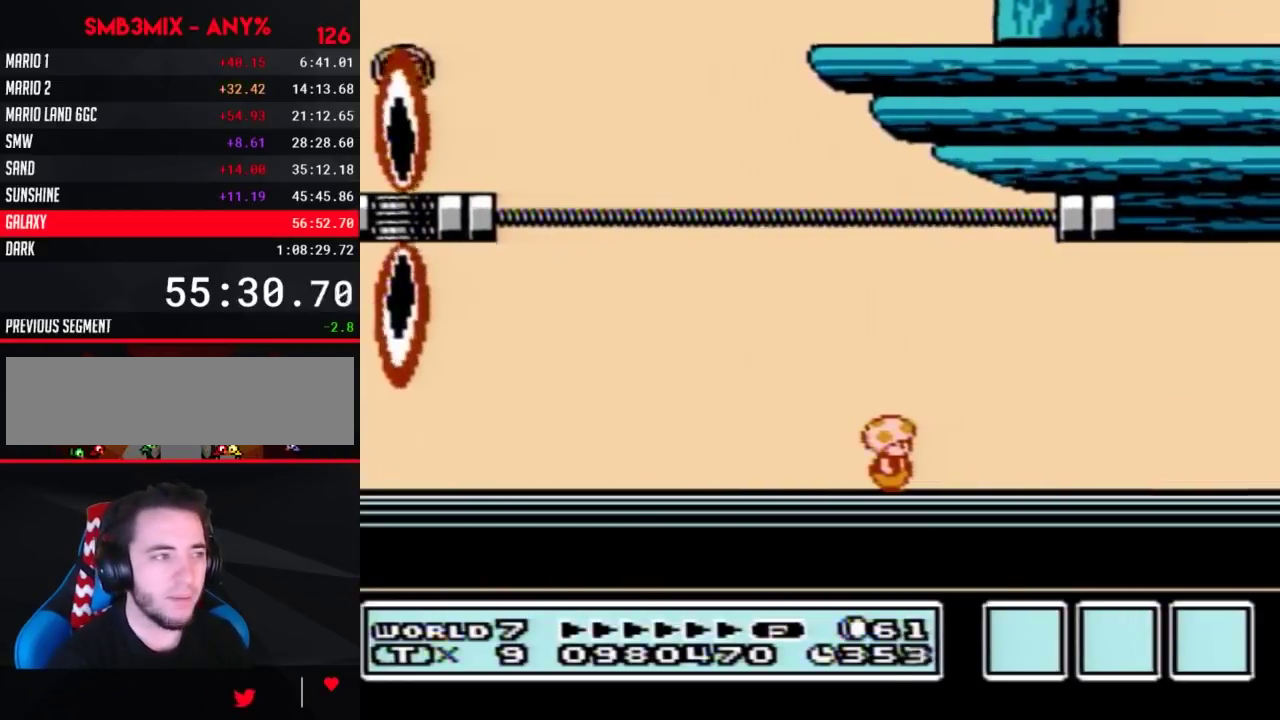
{"buttons": [], "events": []}
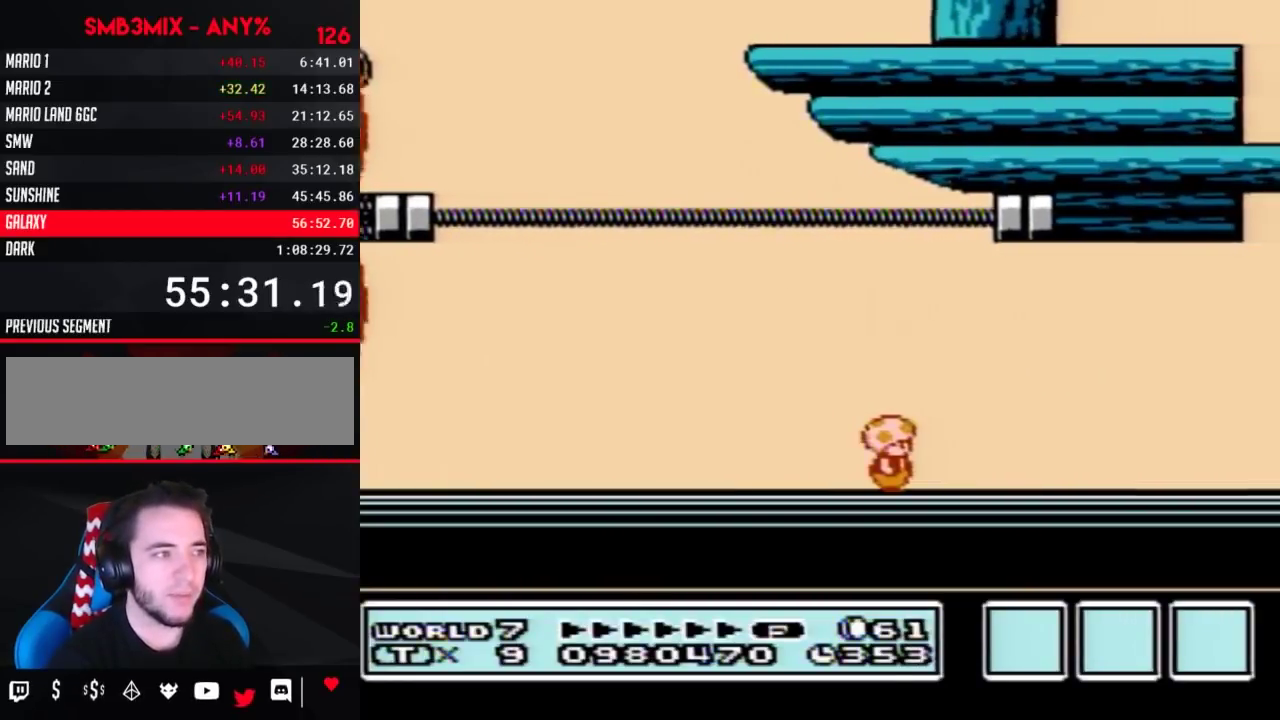
{"buttons": [], "events": []}
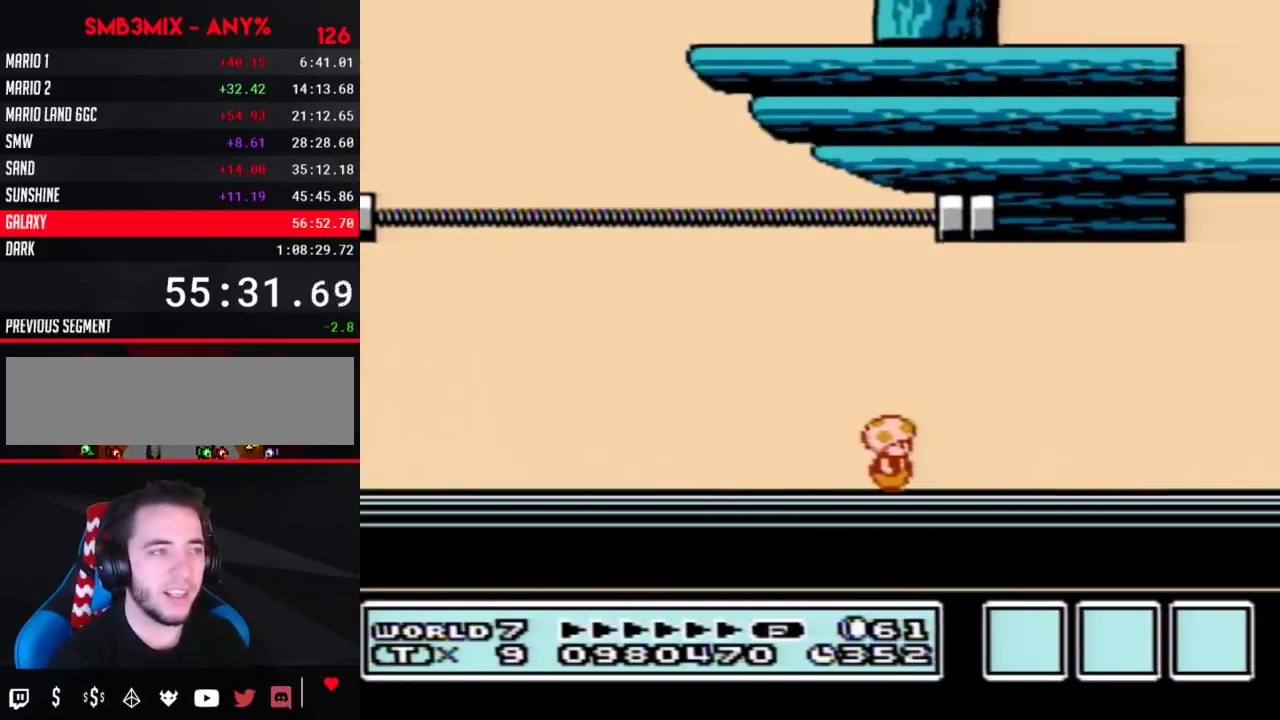
{"buttons": [], "events": []}
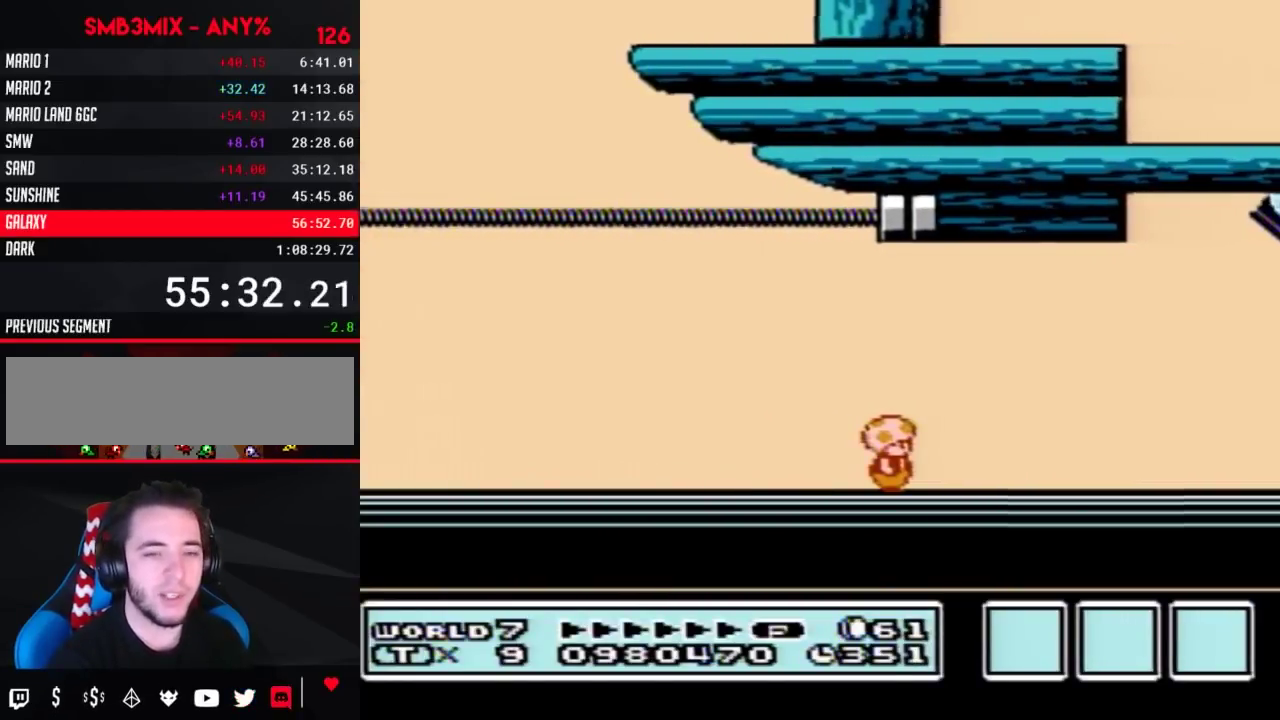
{"buttons": [], "events": []}
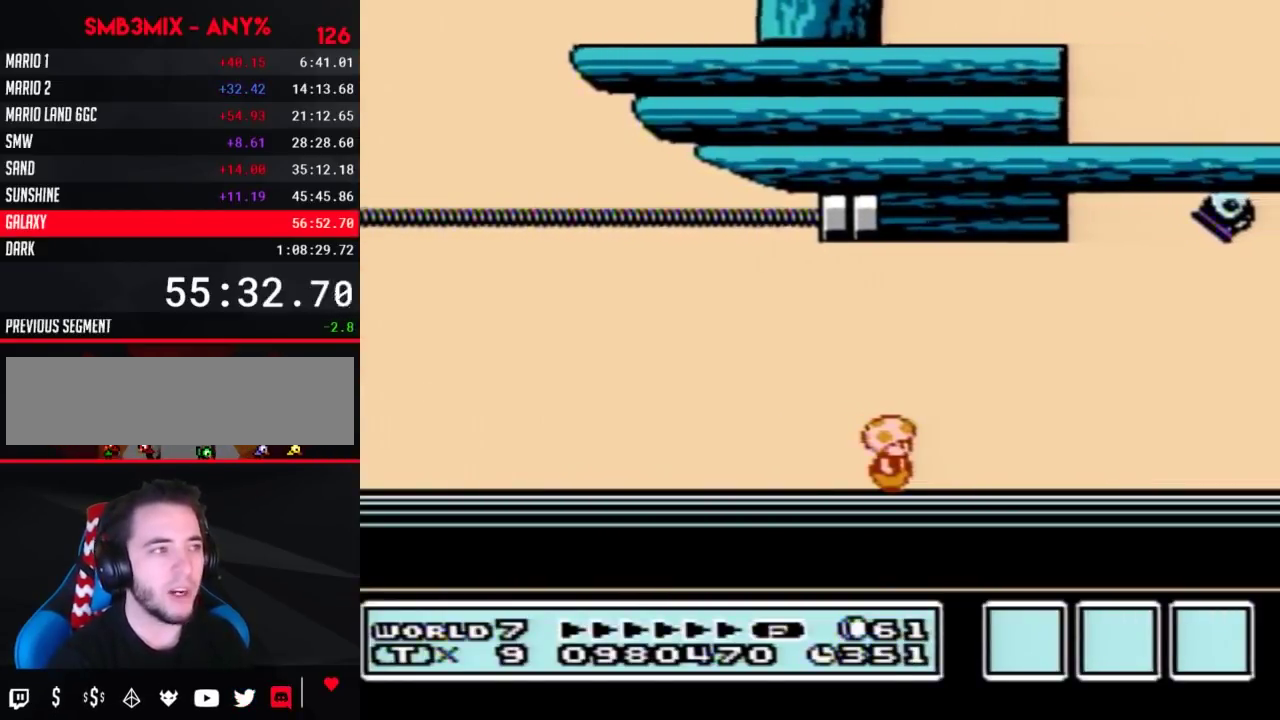
{"buttons": ["DPAD_RIGHT"], "events": [[367, "DPAD_RIGHT", "down"]]}
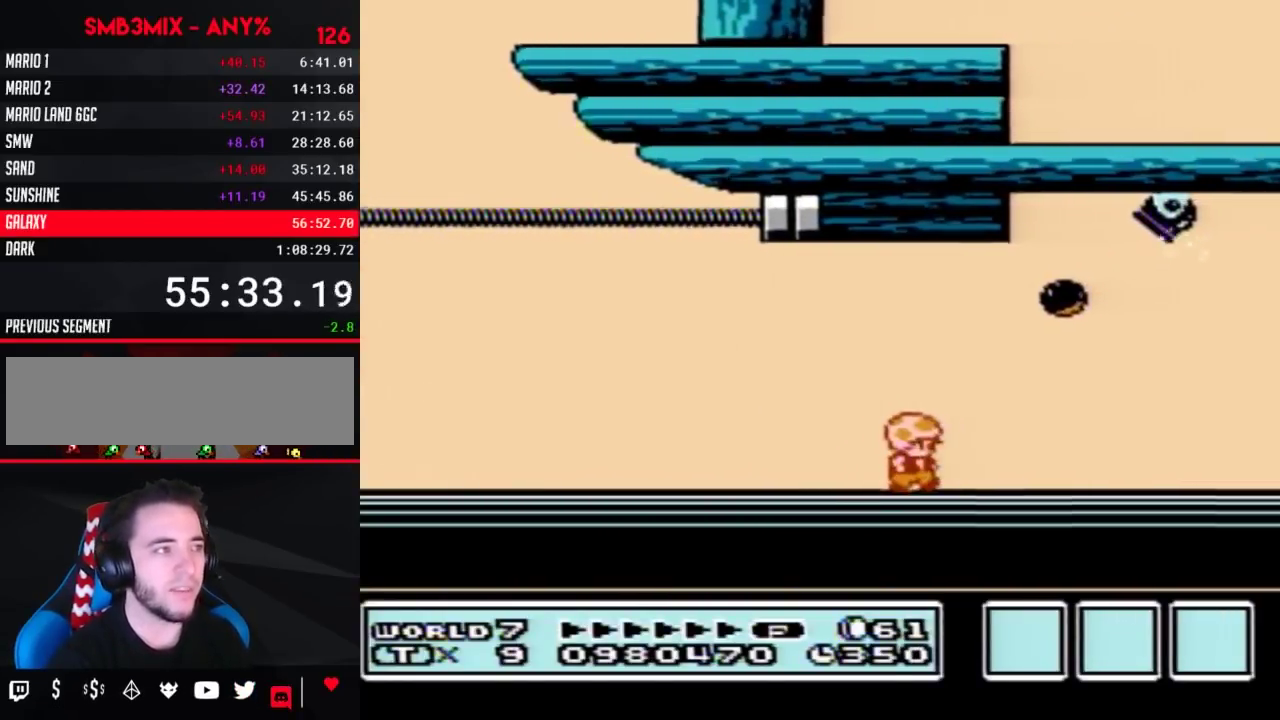
{"buttons": ["B"], "events": [[100, "DPAD_RIGHT", "up"], [200, "B", "down"]]}
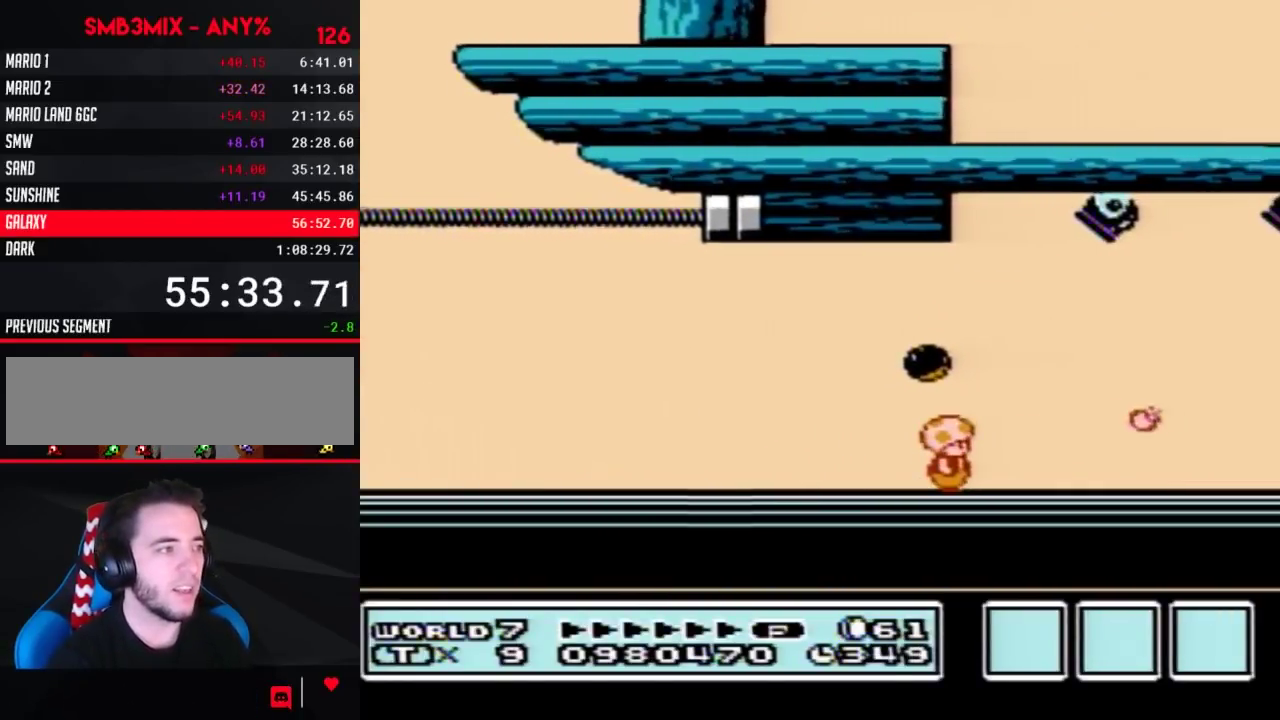
{"buttons": ["DPAD_DOWN"], "events": [[33, "B", "up"], [150, "DPAD_DOWN", "down"], [317, "DPAD_DOWN", "up"], [400, "DPAD_DOWN", "down"]]}
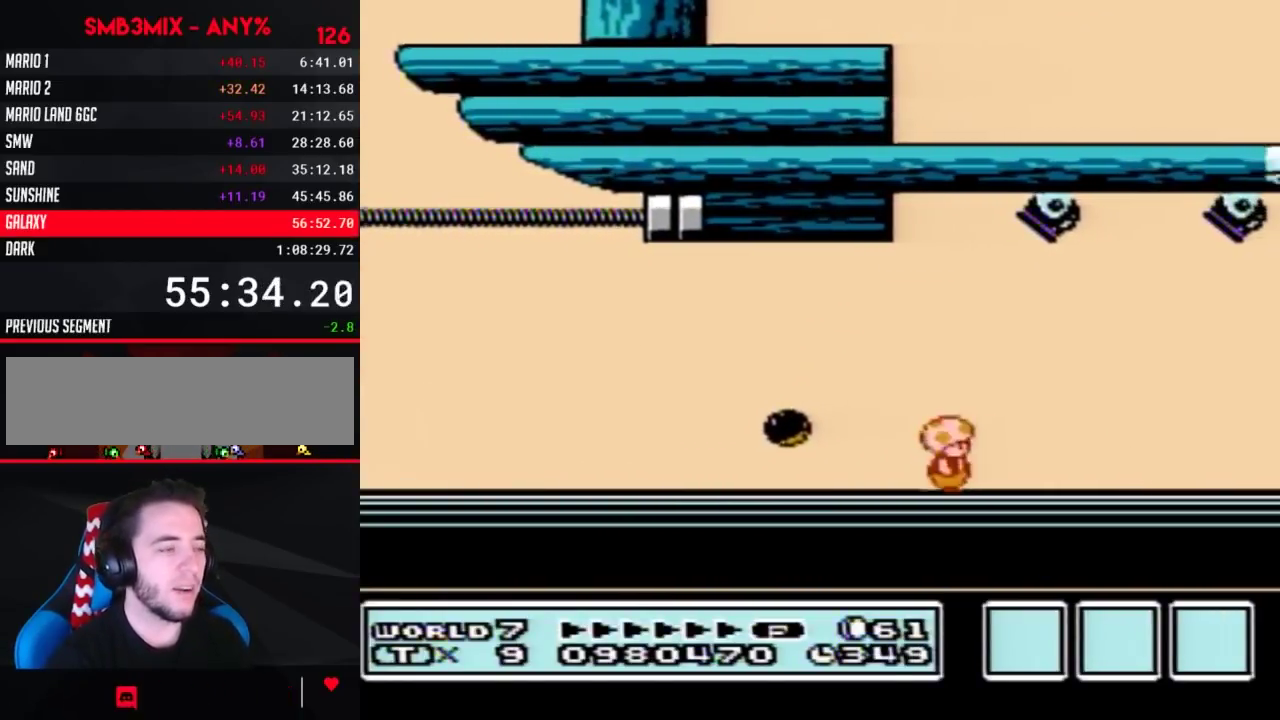
{"buttons": [], "events": [[33, "DPAD_DOWN", "up"], [117, "DPAD_DOWN", "down"], [217, "DPAD_DOWN", "up"], [350, "DPAD_DOWN", "down"], [467, "DPAD_DOWN", "up"]]}
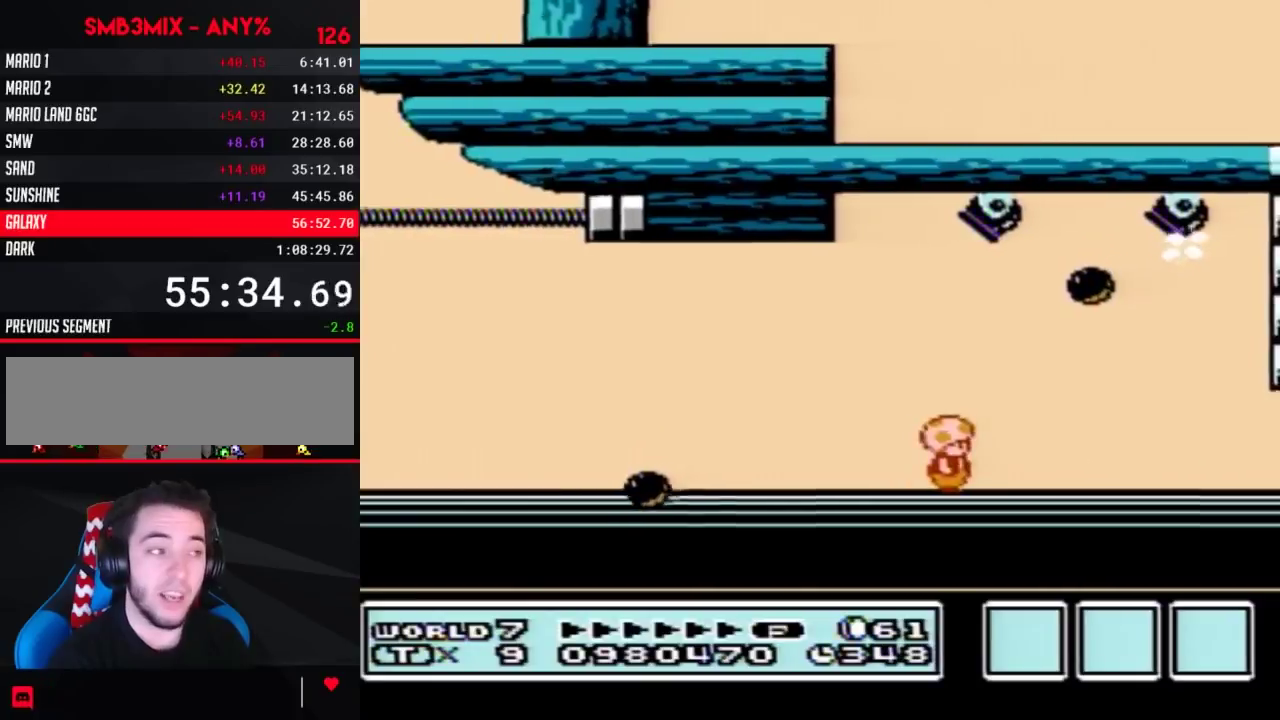
{"buttons": [], "events": [[133, "DPAD_DOWN", "down"], [217, "DPAD_DOWN", "up"], [383, "DPAD_DOWN", "down"], [500, "DPAD_DOWN", "up"]]}